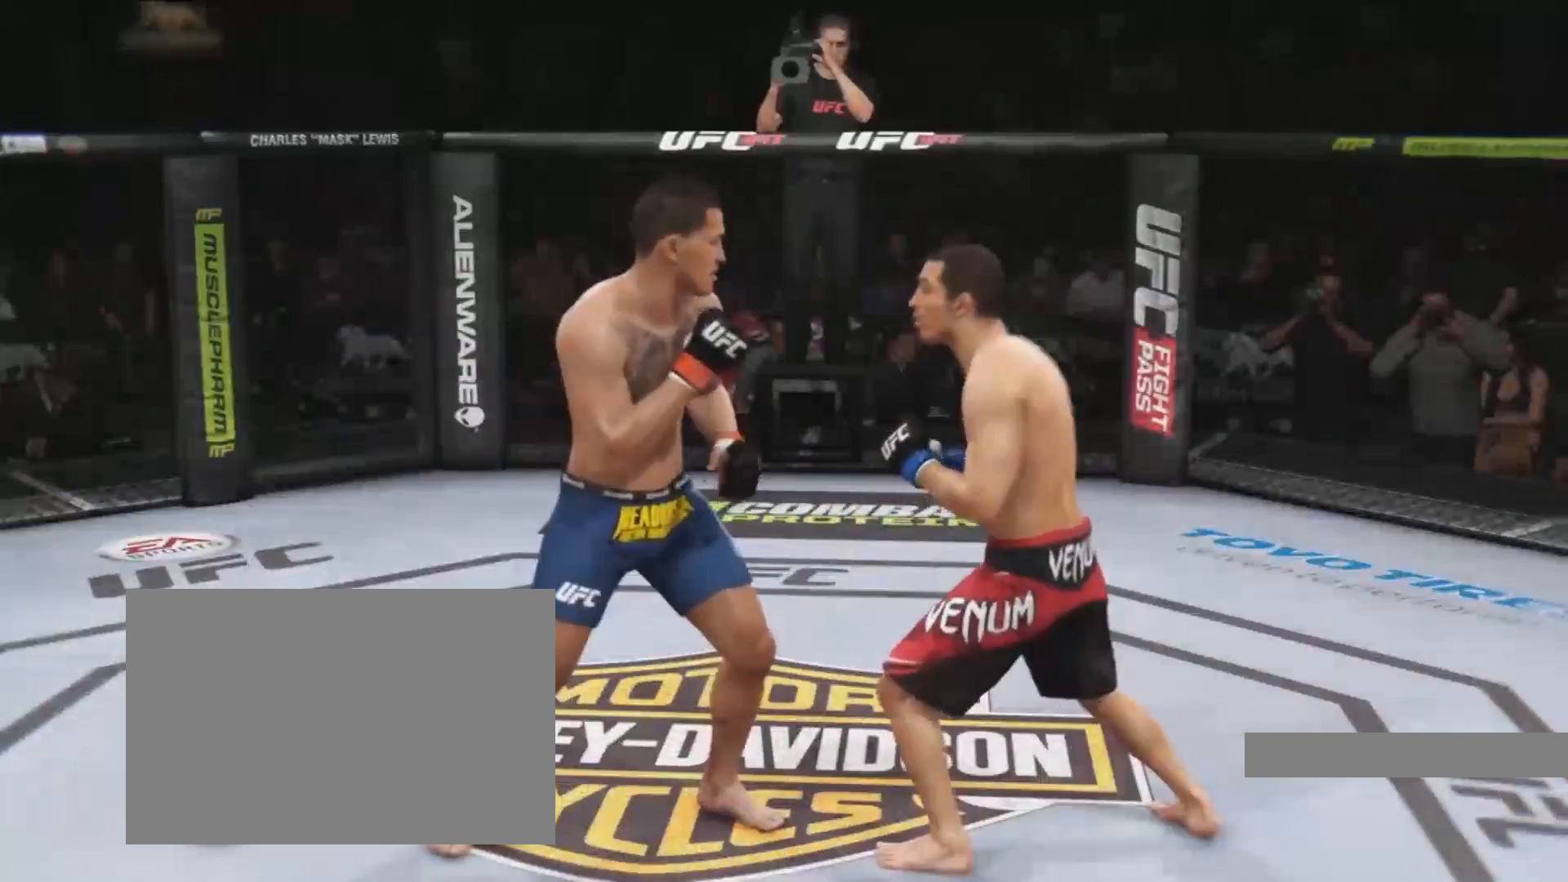
Gameplay with a controller (PlayStation layout); each line is a JSON object with the inputs held at the frame after it. "events" lists button and stick changes between this image and that frame as [ms after this image, input, new state], when the widget could be followed in between. Not read: L2 L3 R2 R3.
{"buttons": [], "left_stick": "center", "right_stick": "center", "events": []}
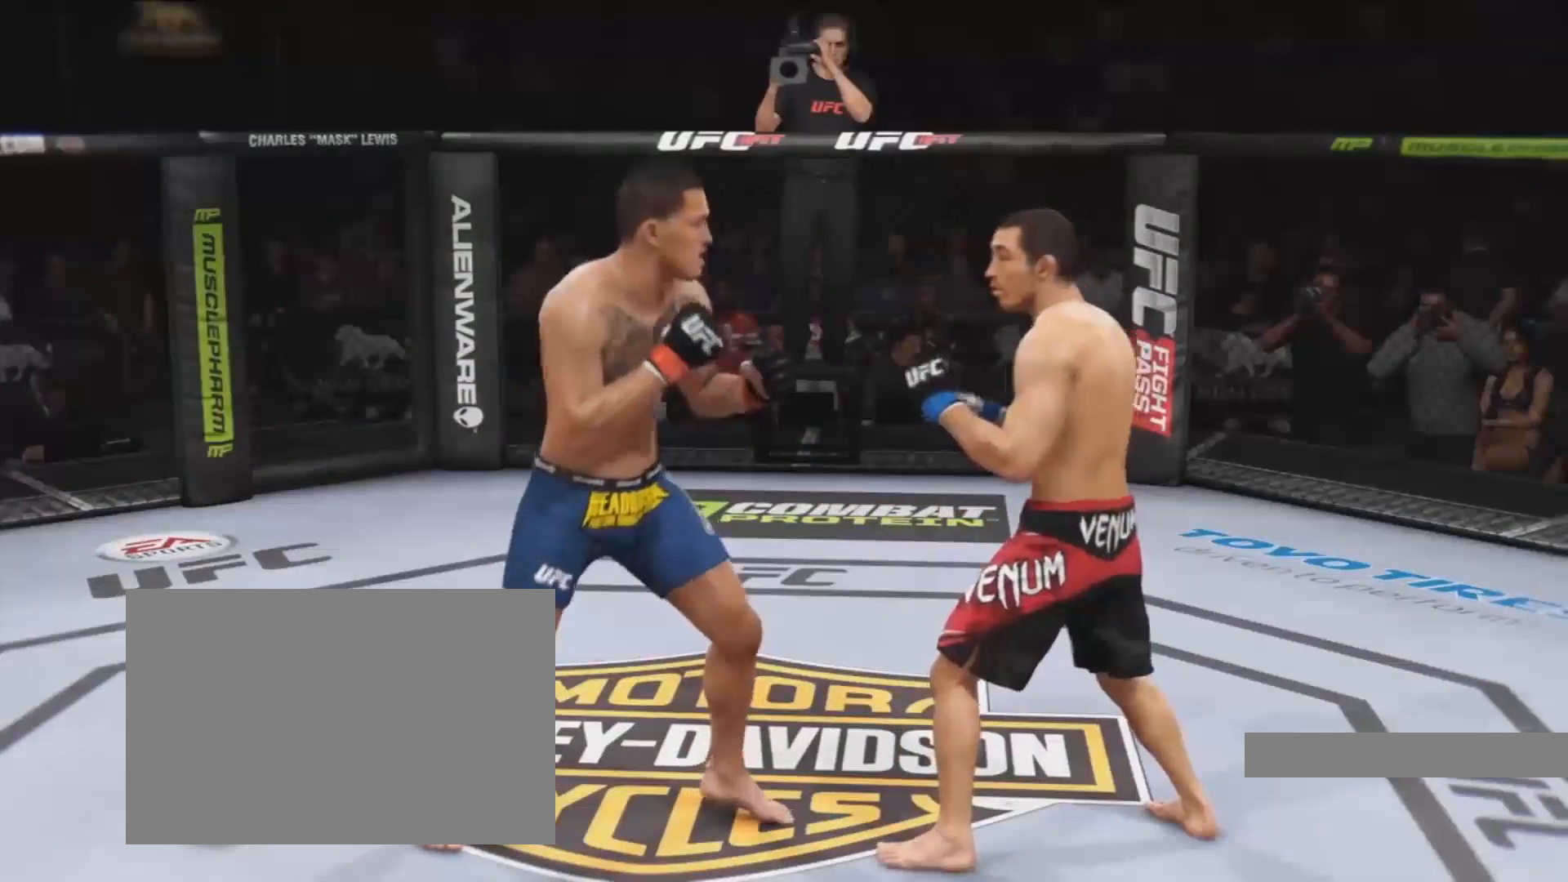
{"buttons": [], "left_stick": "center", "right_stick": "center", "events": []}
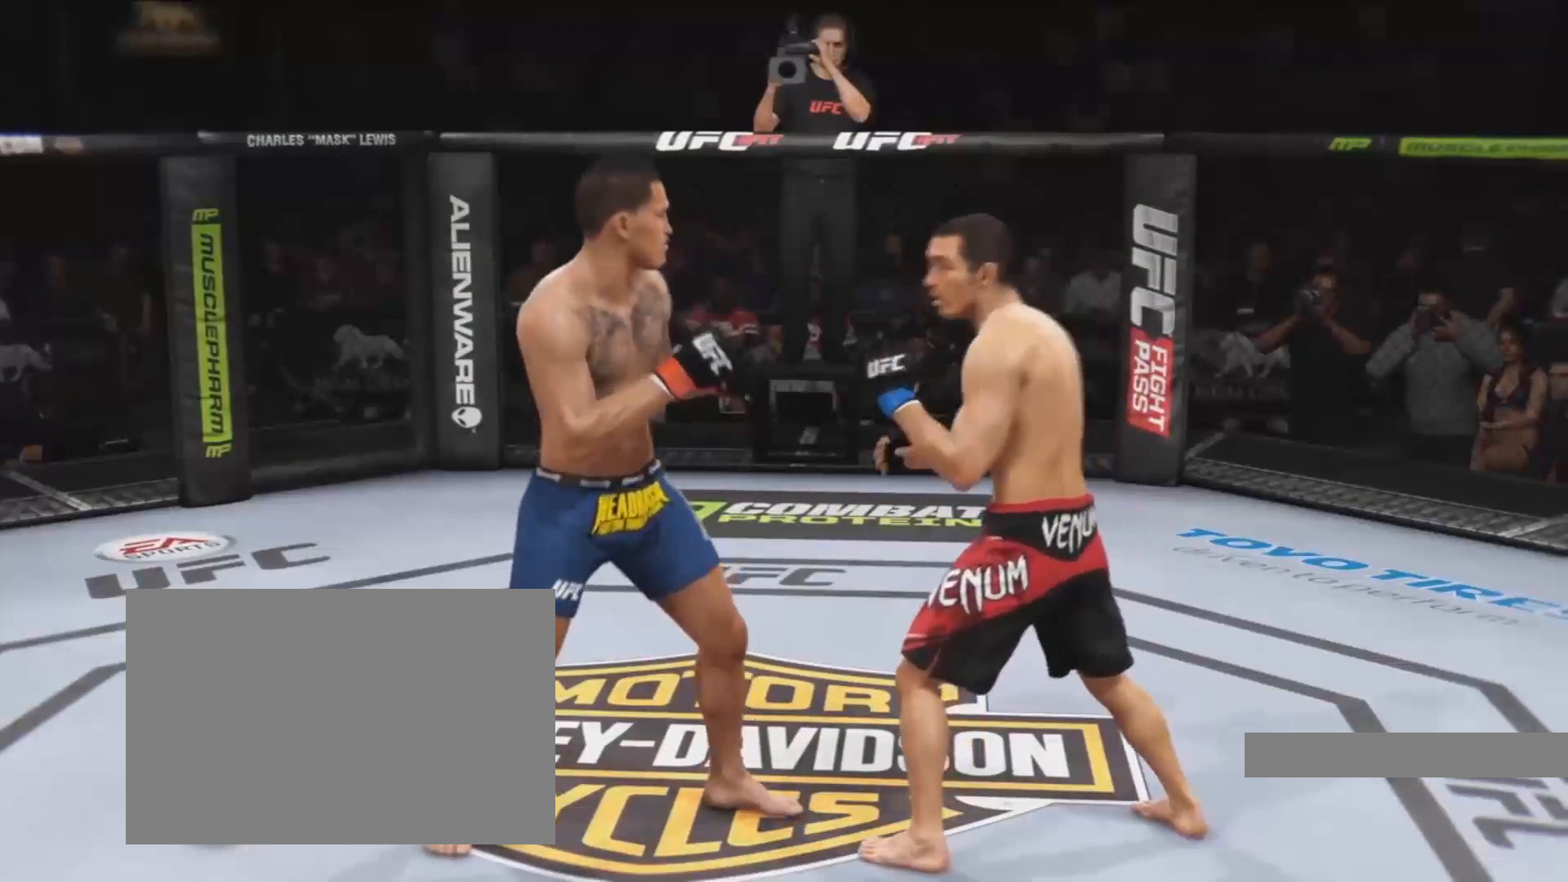
{"buttons": [], "left_stick": "center", "right_stick": "center", "events": []}
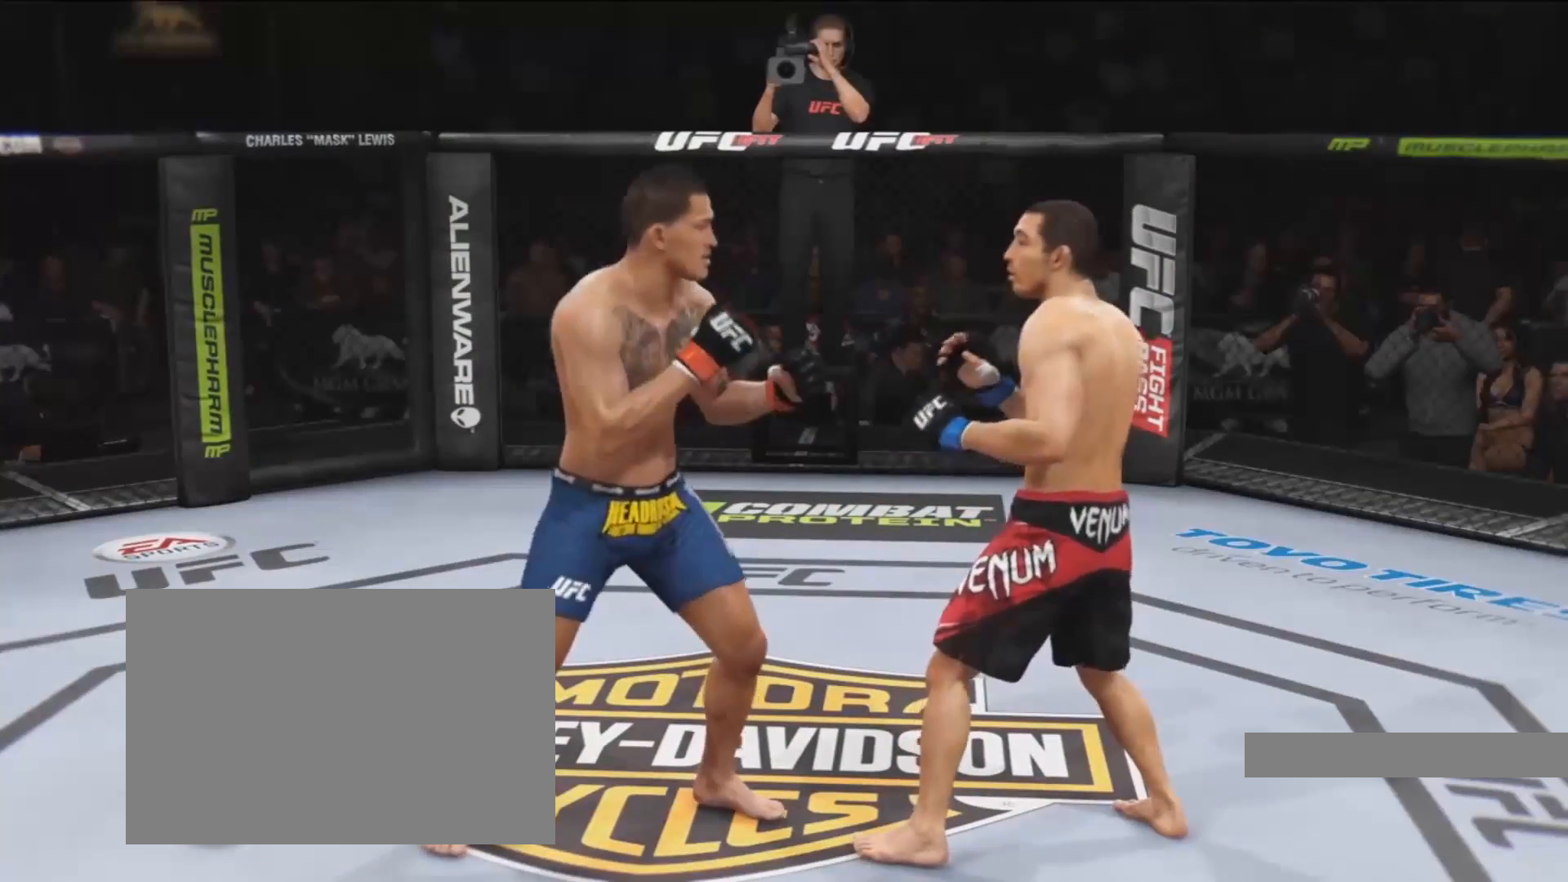
{"buttons": [], "left_stick": "center", "right_stick": "center", "events": []}
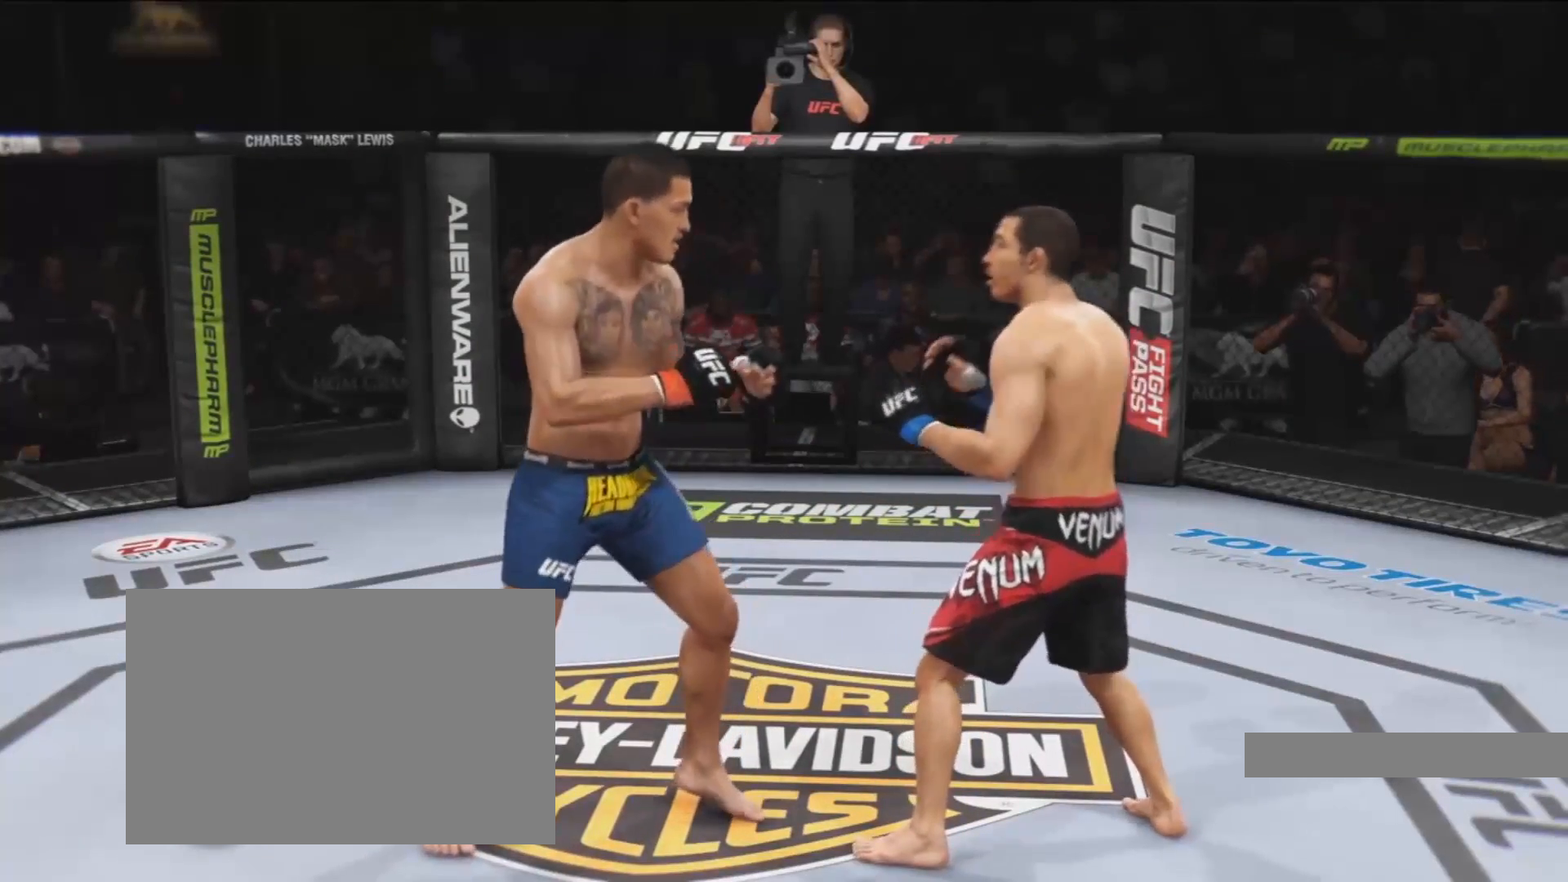
{"buttons": [], "left_stick": "center", "right_stick": "center", "events": []}
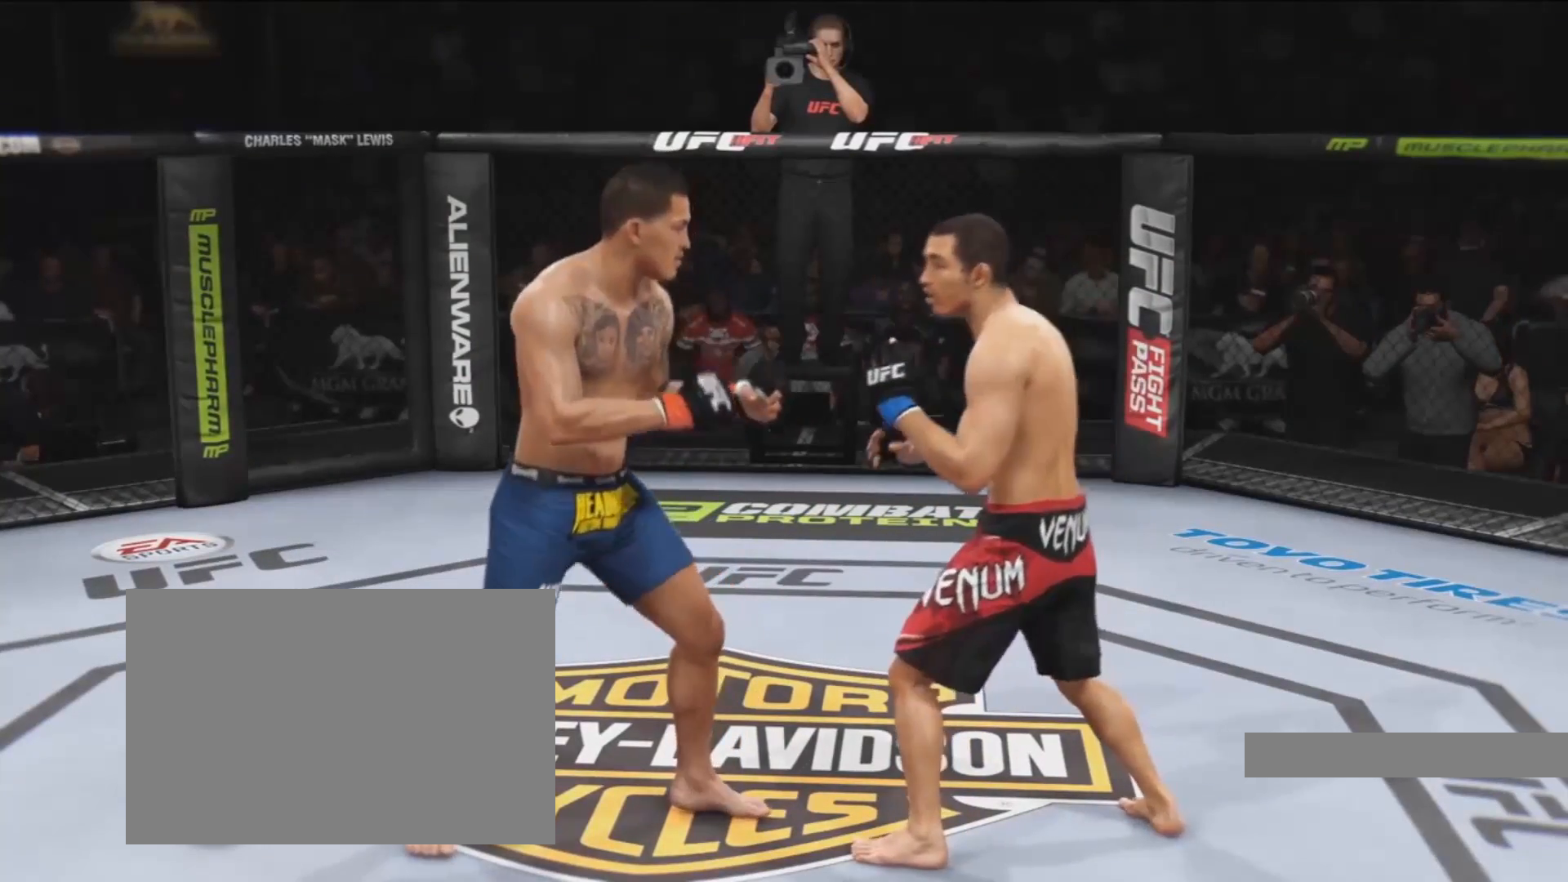
{"buttons": [], "left_stick": "center", "right_stick": "center", "events": []}
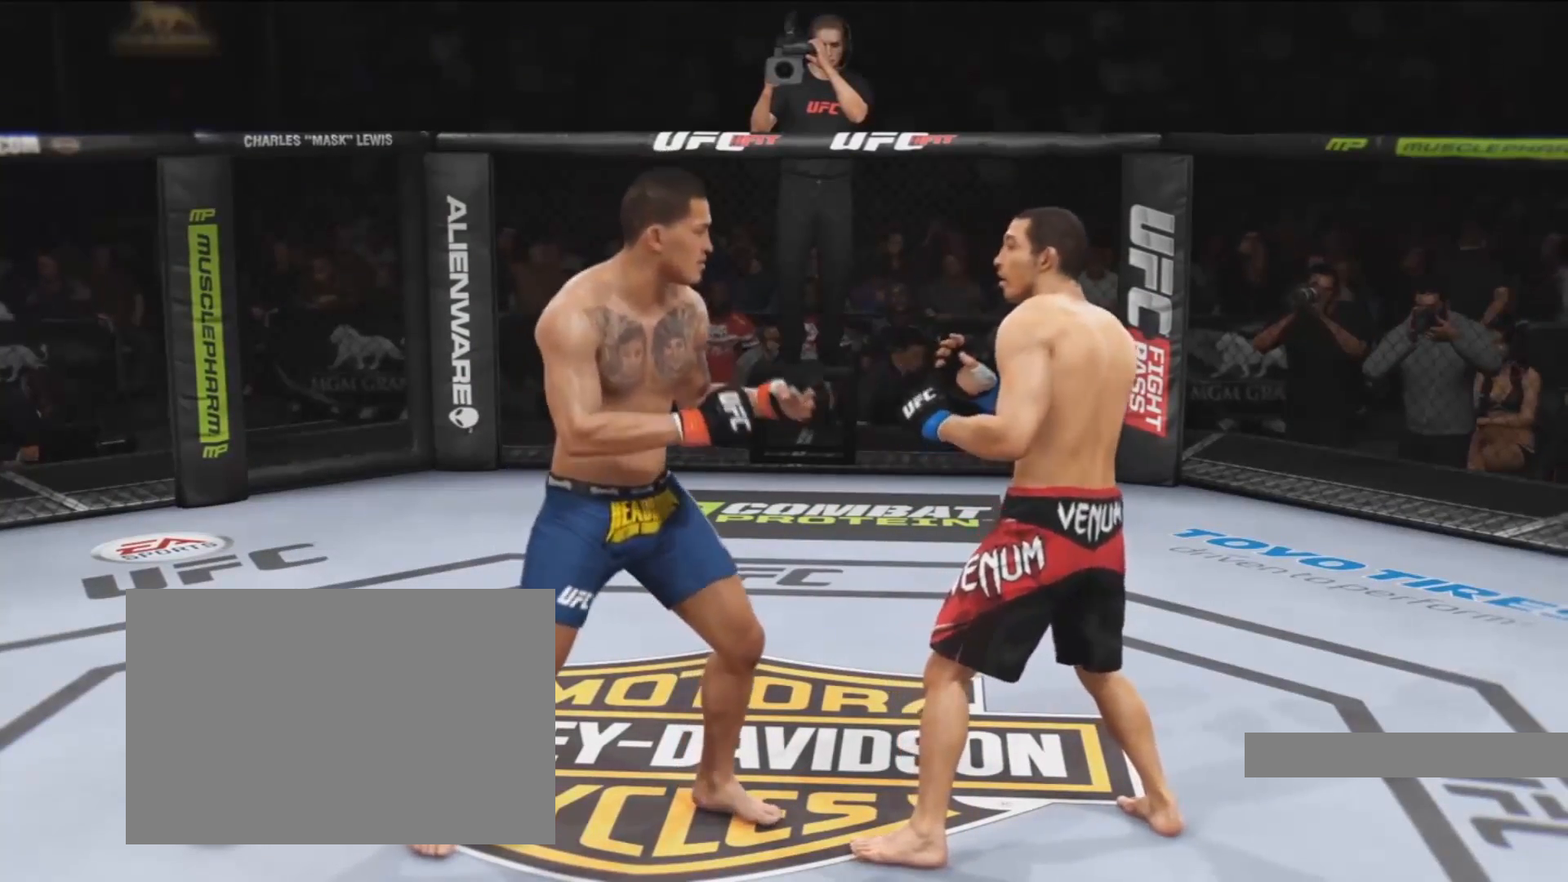
{"buttons": [], "left_stick": "center", "right_stick": "center", "events": []}
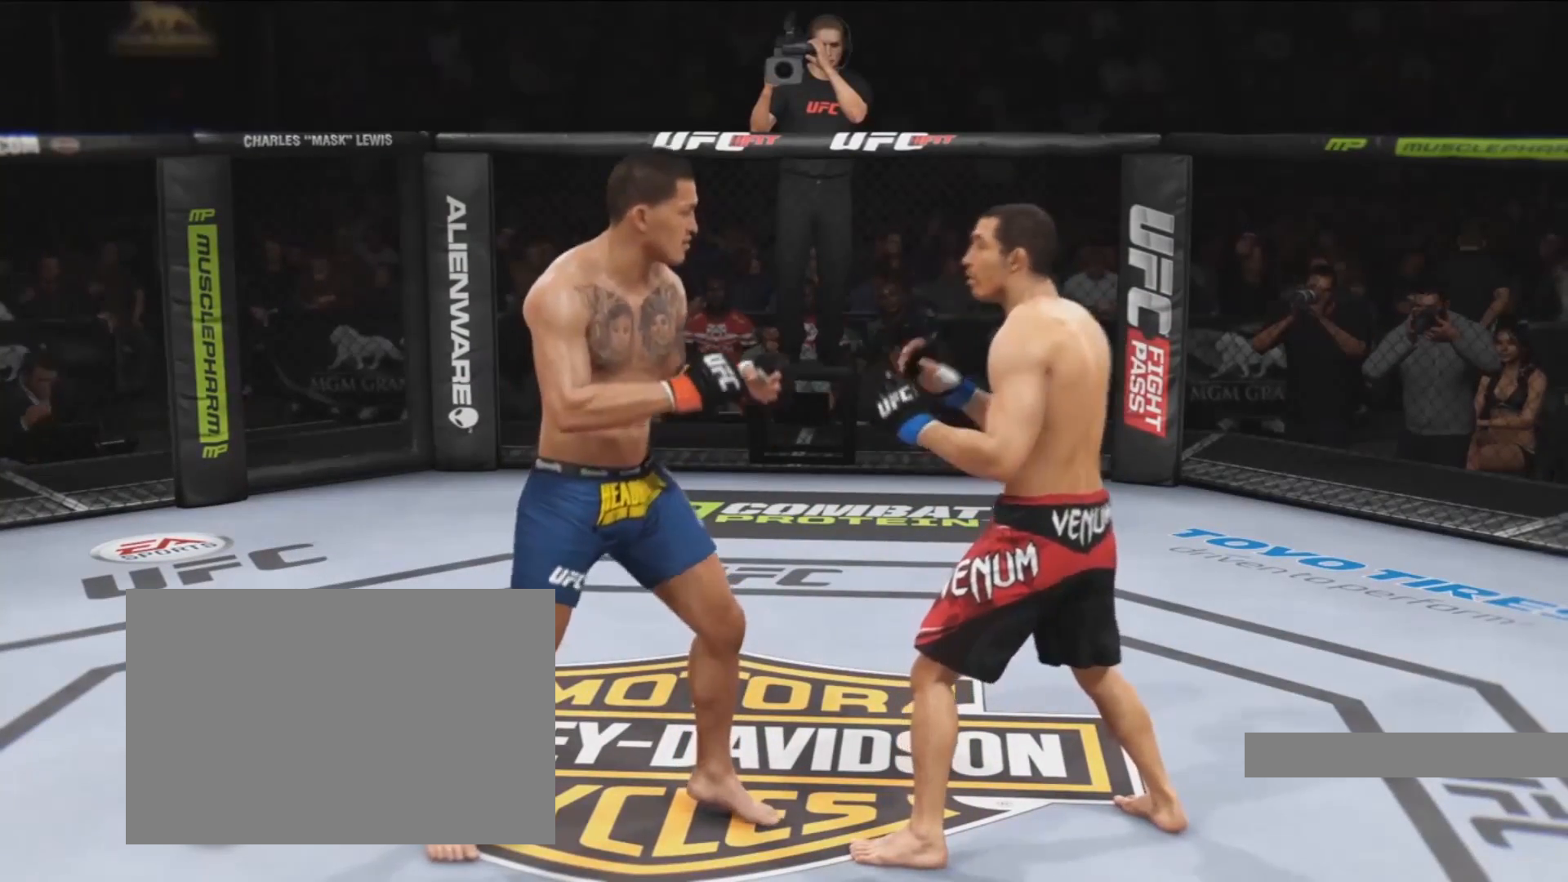
{"buttons": [], "left_stick": "center", "right_stick": "center", "events": []}
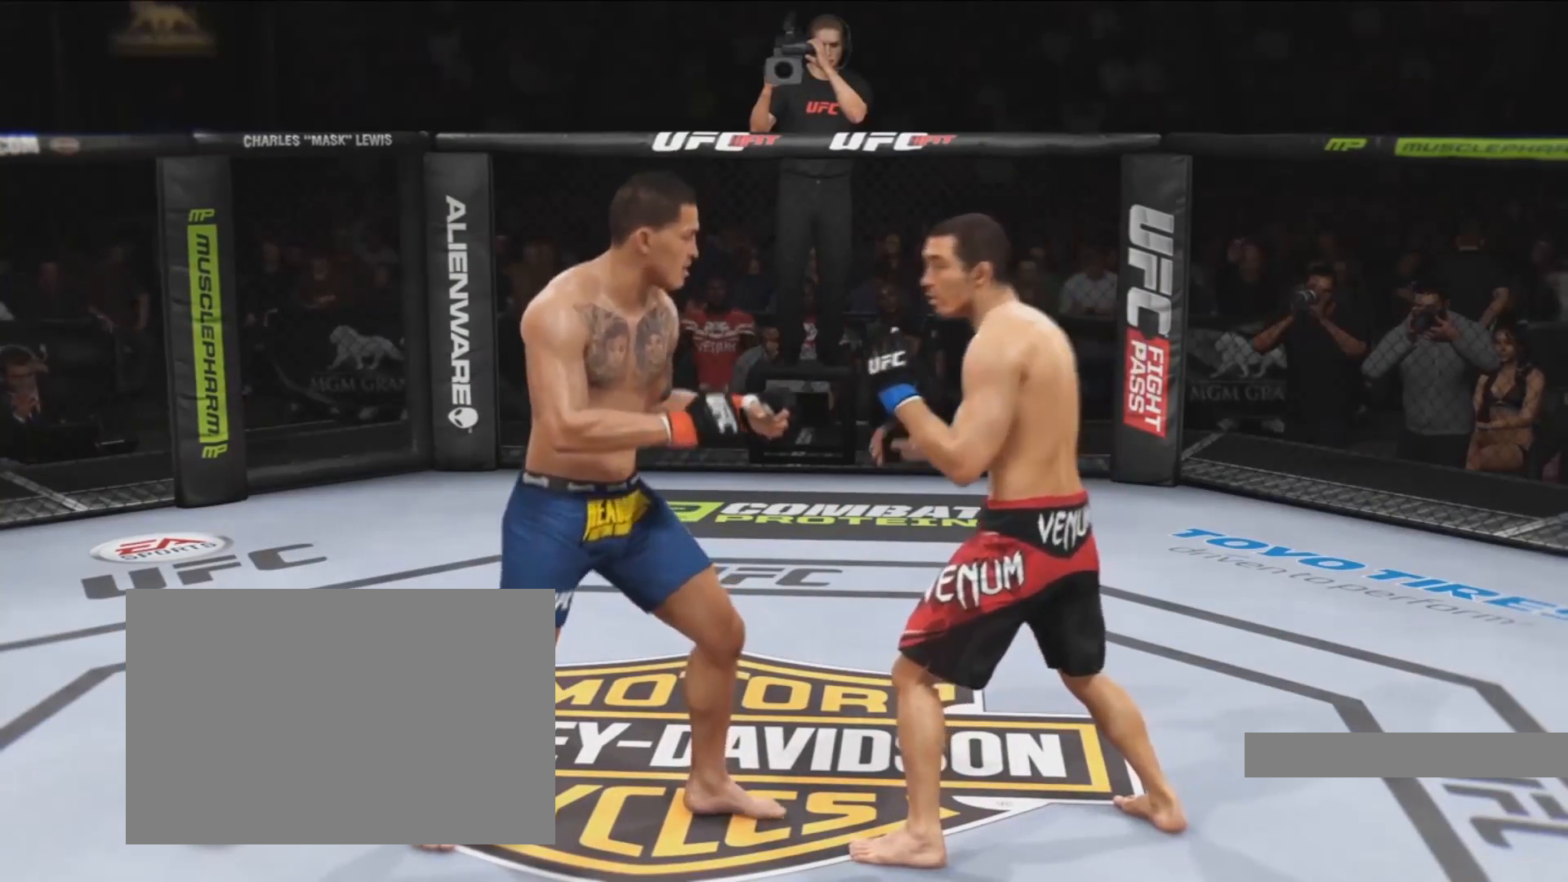
{"buttons": ["CROSS"], "left_stick": "center", "right_stick": "center", "events": [[450, "CROSS", "down"]]}
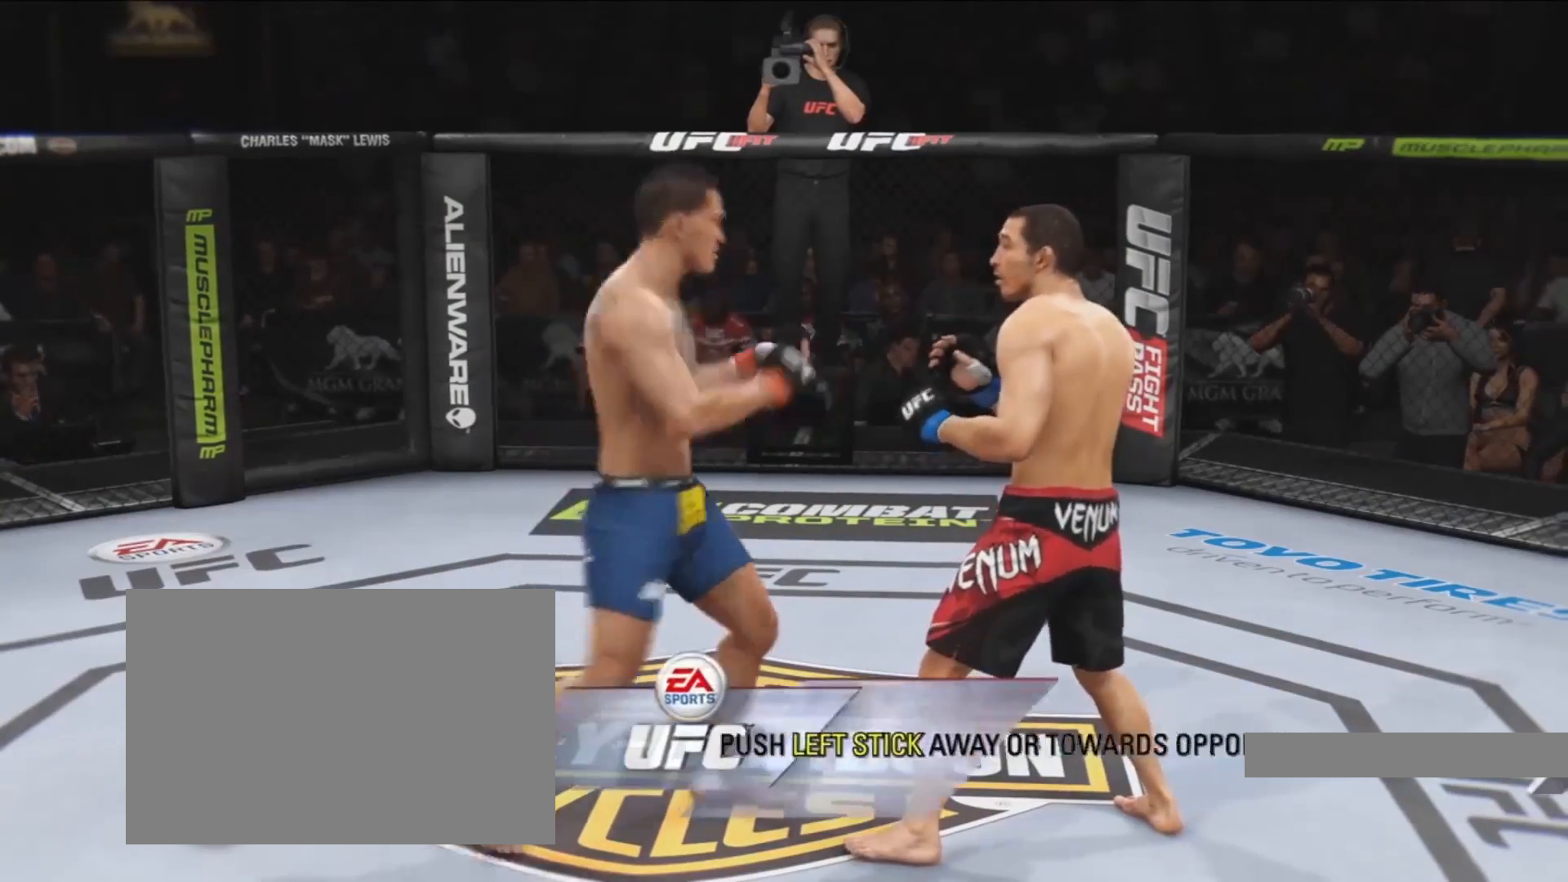
{"buttons": ["CROSS", "CIRCLE", "SQUARE", "TRIANGLE"], "left_stick": "center", "right_stick": "center", "events": [[150, "SQUARE", "down"], [283, "TRIANGLE", "down"], [450, "CIRCLE", "down"]]}
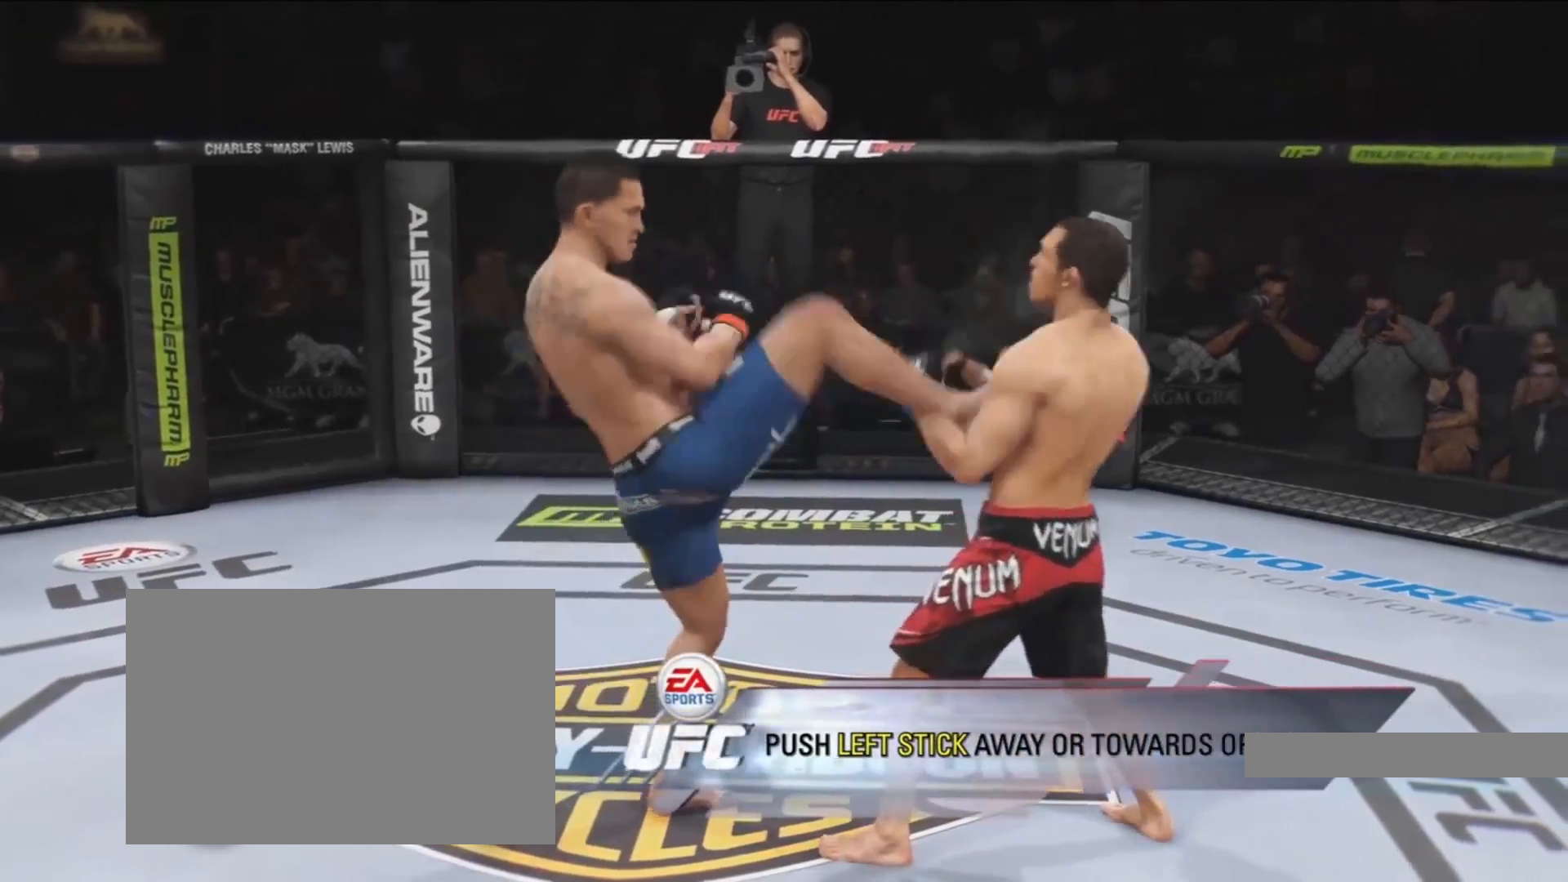
{"buttons": ["CROSS", "CIRCLE", "SQUARE", "TRIANGLE"], "left_stick": "center", "right_stick": "center", "events": []}
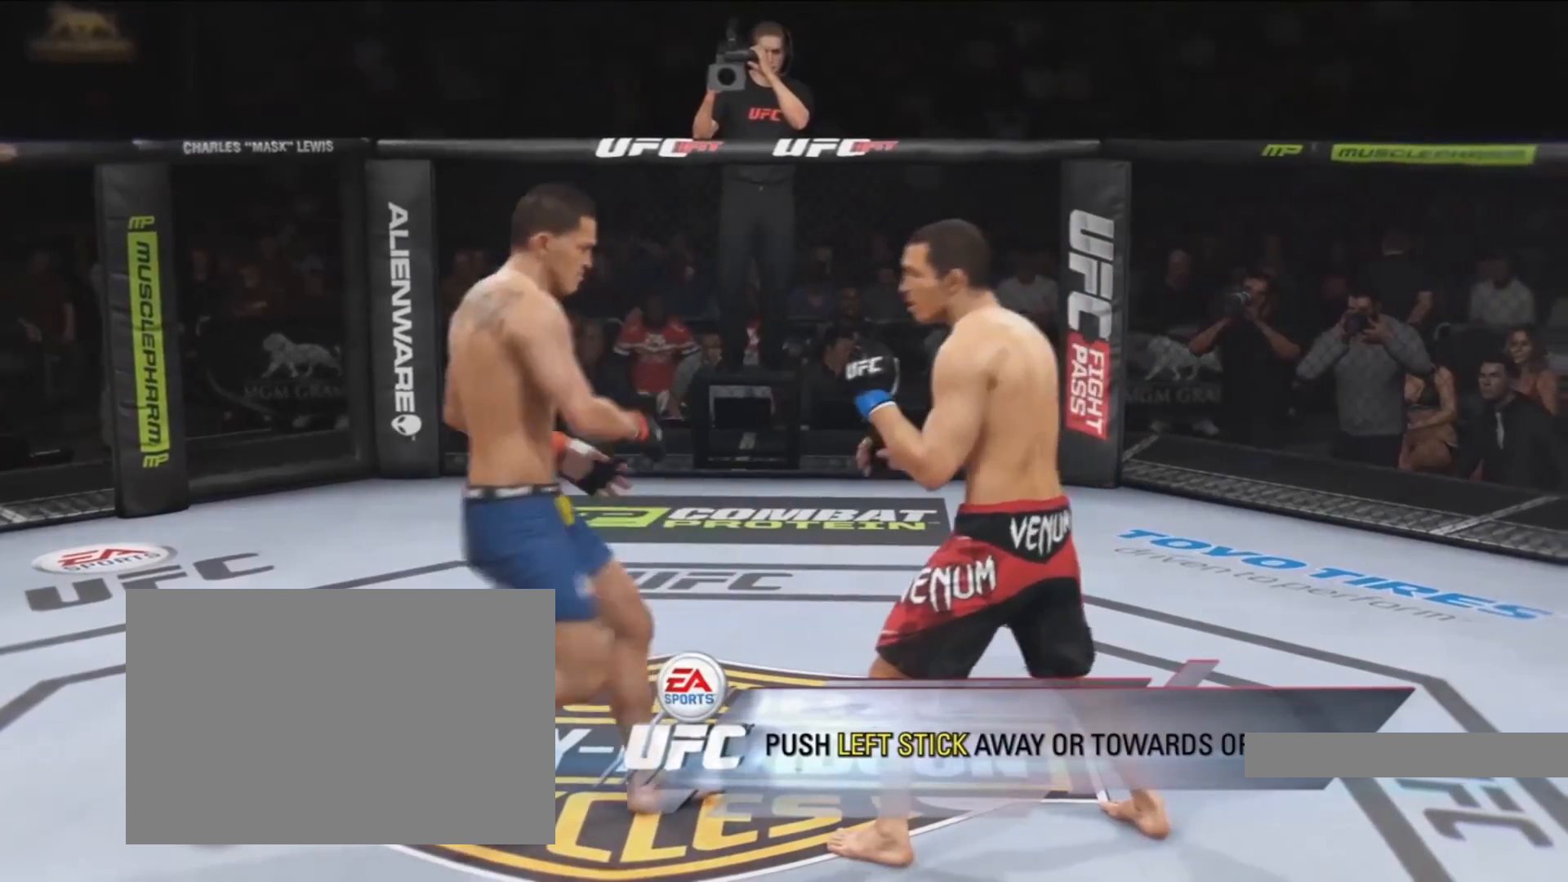
{"buttons": ["CROSS", "CIRCLE", "SQUARE", "TRIANGLE"], "left_stick": "center", "right_stick": "center", "events": []}
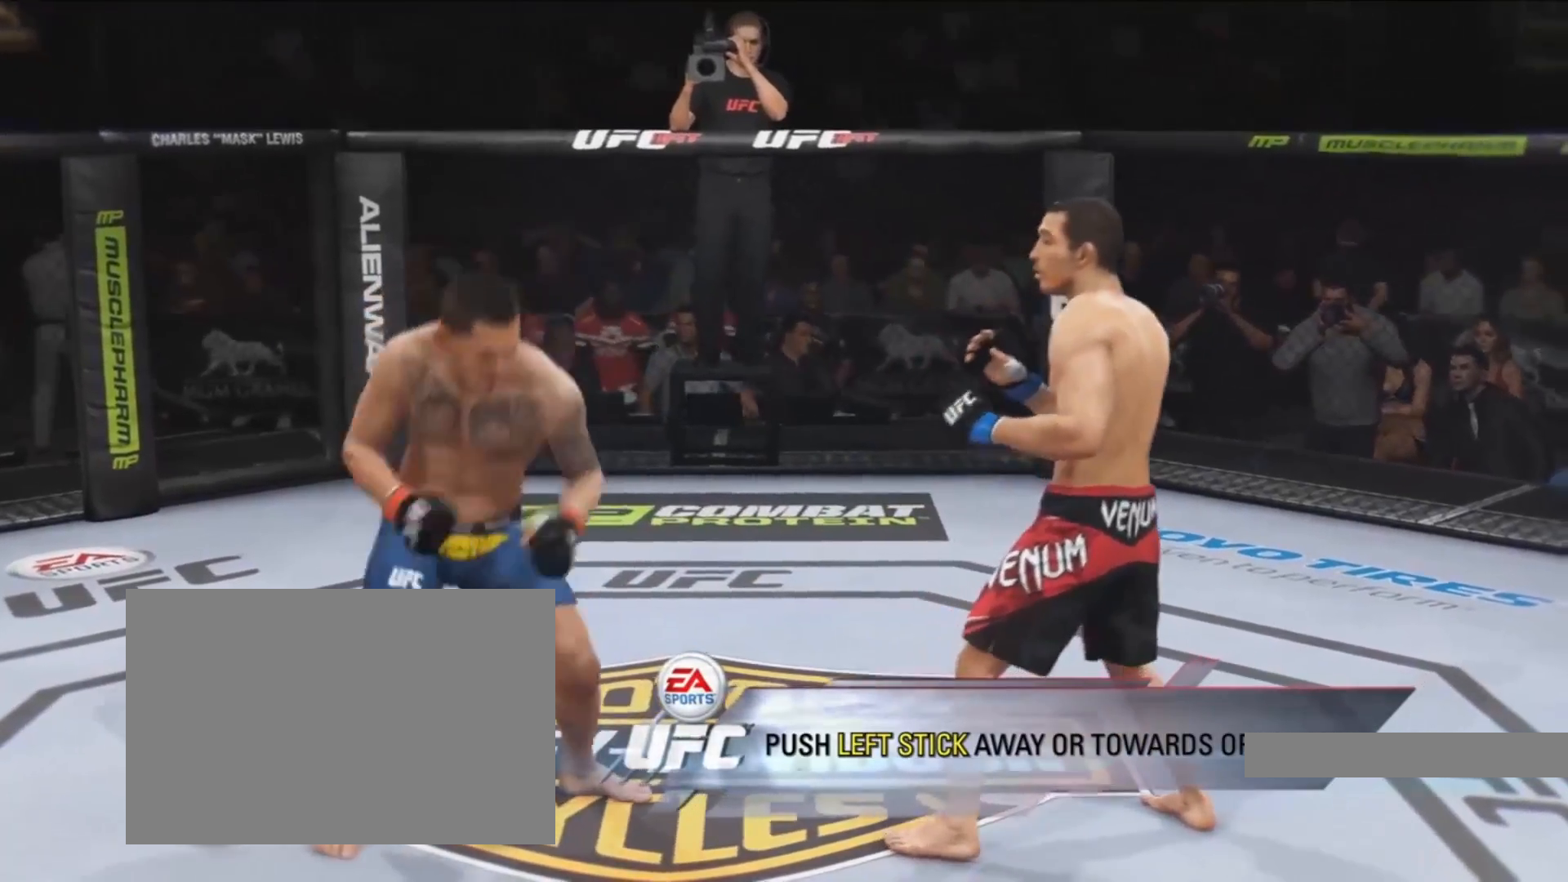
{"buttons": ["CROSS", "CIRCLE", "SQUARE", "TRIANGLE"], "left_stick": "center", "right_stick": "center", "events": []}
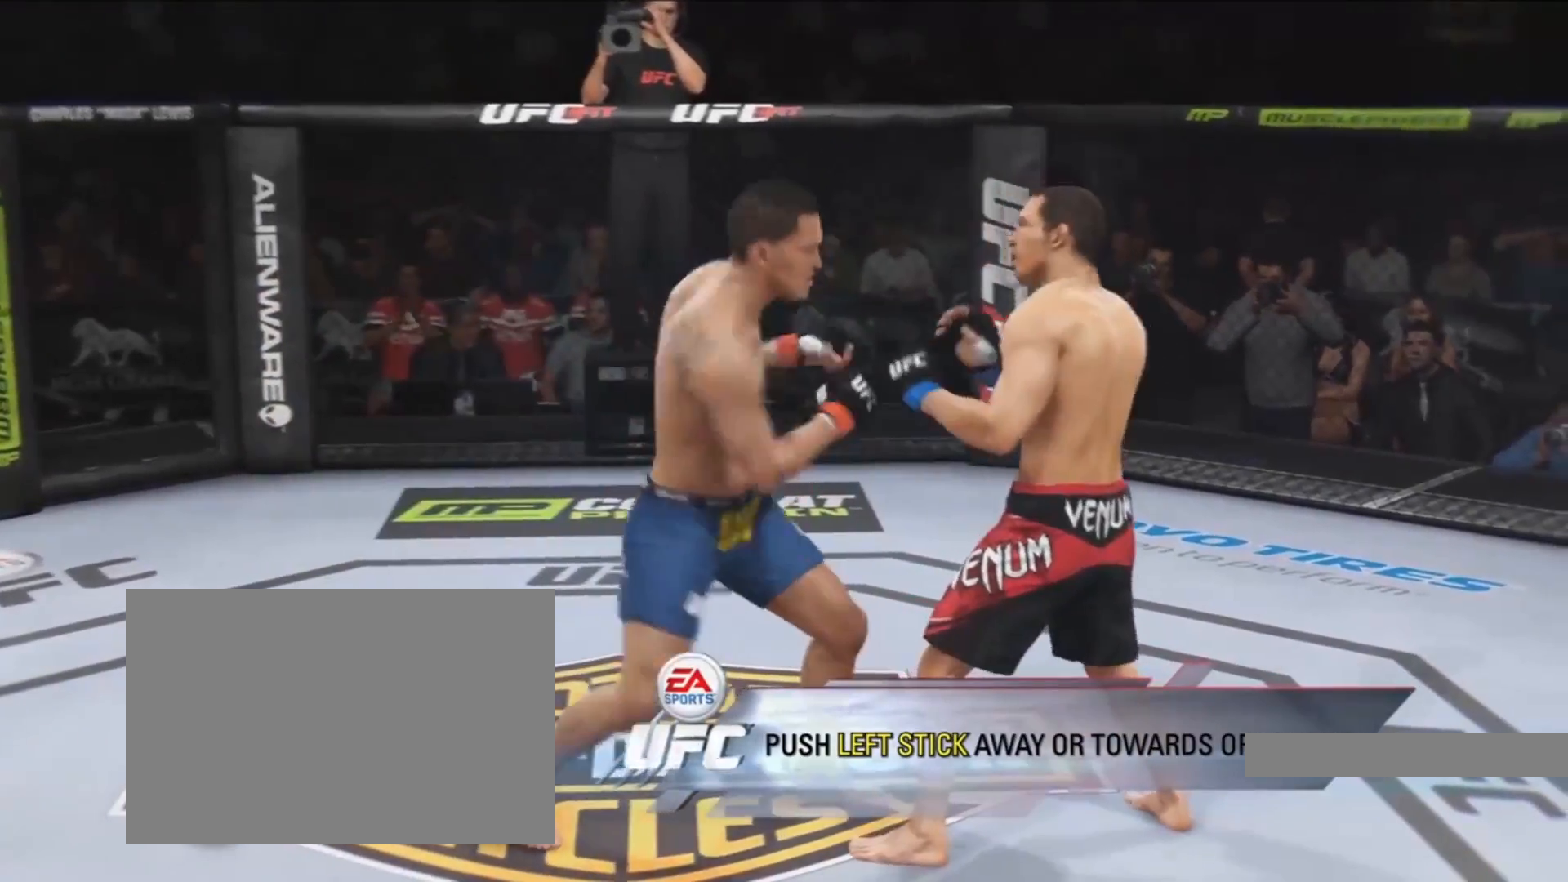
{"buttons": [], "left_stick": "center", "right_stick": "center", "events": [[417, "CIRCLE", "up"], [417, "SQUARE", "up"], [417, "TRIANGLE", "up"], [450, "CROSS", "up"]]}